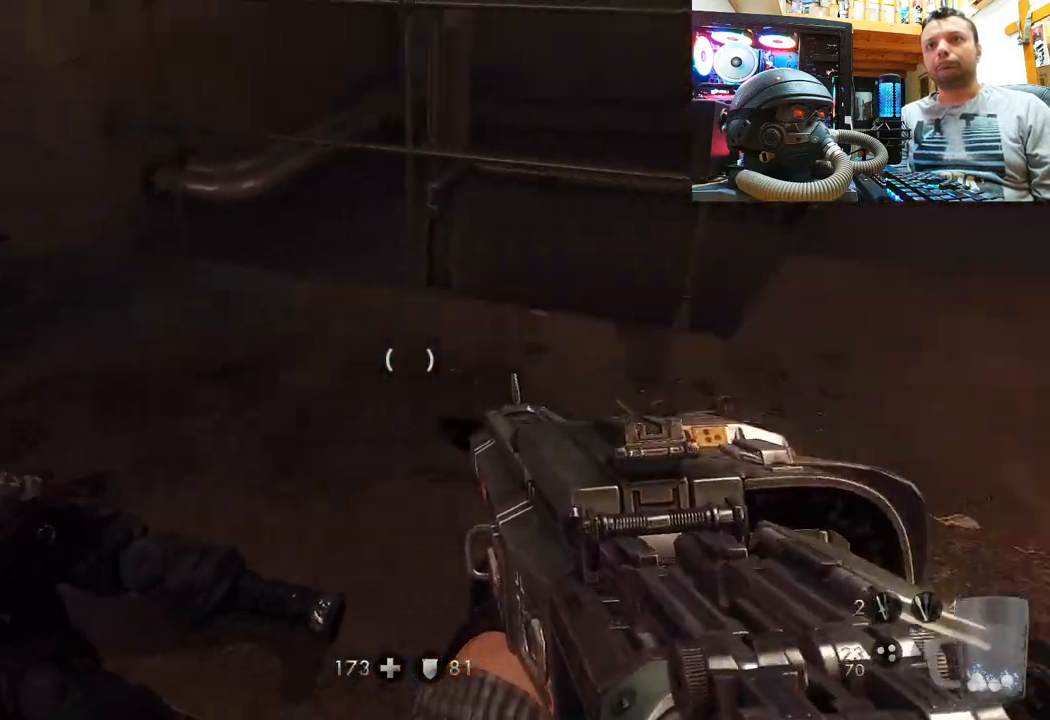
Gameplay with a controller (PlayStation layout); each line is a JSON object with the inputs held at the frame after it. "events" lists button and stick changes between this image and that frame as [ms after this image, input, new state], when the widget could be followed in between. Not read: L1 R1.
{"buttons": [], "left_stick": "up", "right_stick": "down-left", "events": [[117, "right_stick", "left"], [150, "left_stick", "up-left"], [283, "right_stick", "center"], [367, "left_stick", "left"], [400, "right_stick", "down-left"], [483, "left_stick", "up"]]}
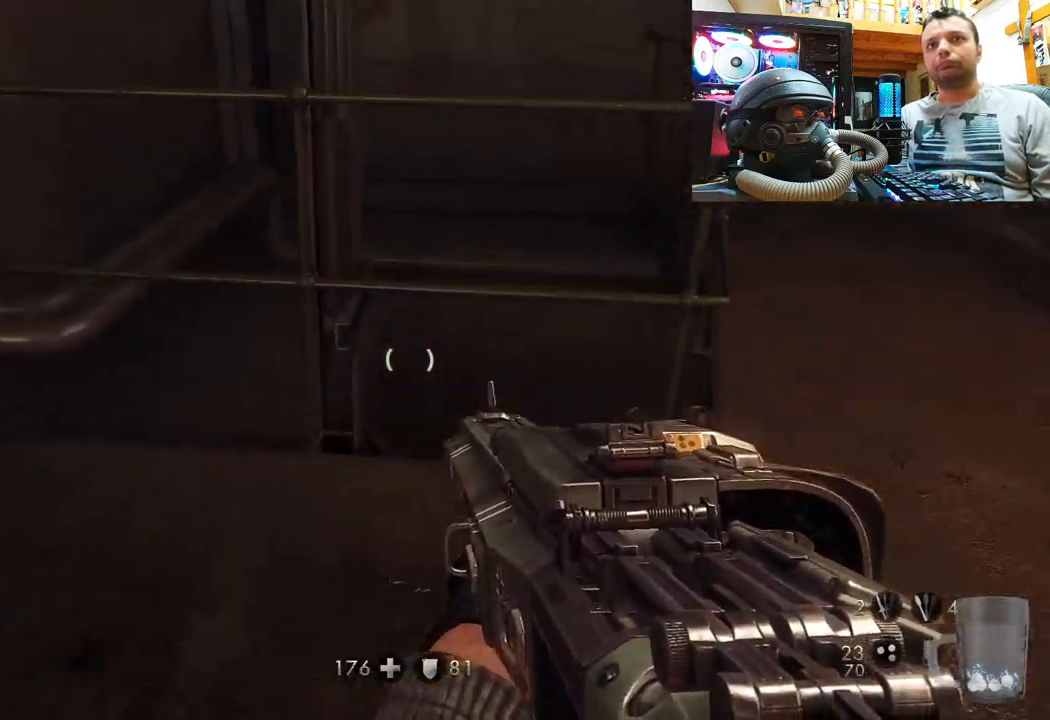
{"buttons": [], "left_stick": "up-right", "right_stick": "center", "events": [[117, "right_stick", "down-right"], [133, "left_stick", "center"], [183, "left_stick", "down-right"], [450, "left_stick", "up-right"], [500, "right_stick", "center"]]}
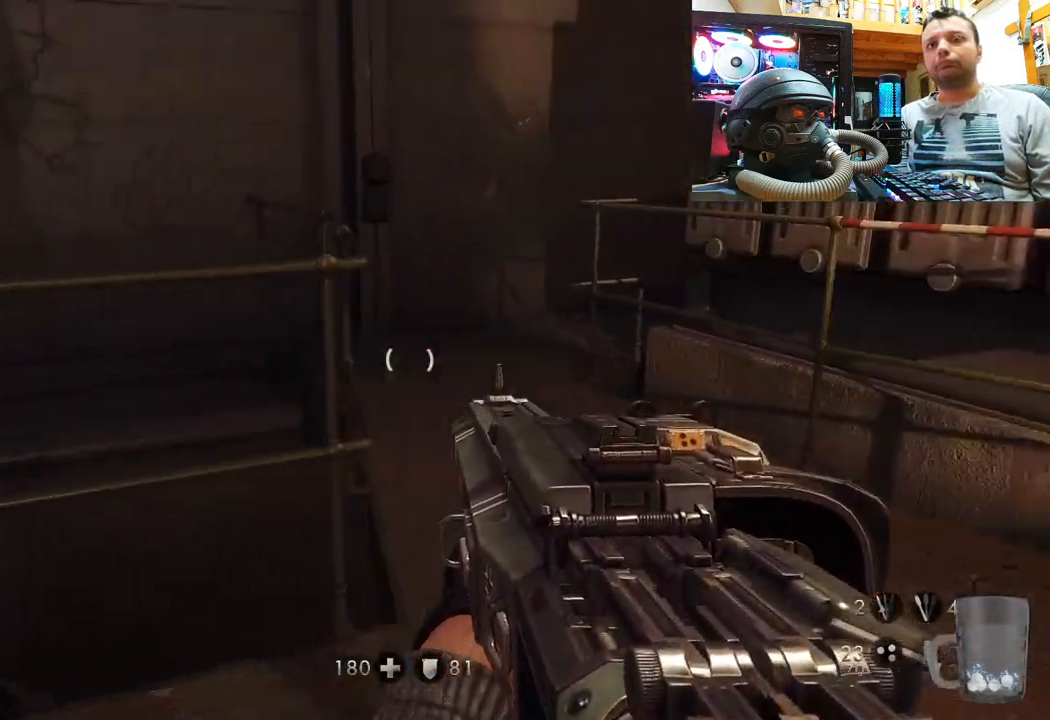
{"buttons": [], "left_stick": "up", "right_stick": "up-left", "events": [[83, "left_stick", "center"], [217, "left_stick", "up-right"], [383, "left_stick", "up"], [383, "right_stick", "up-left"]]}
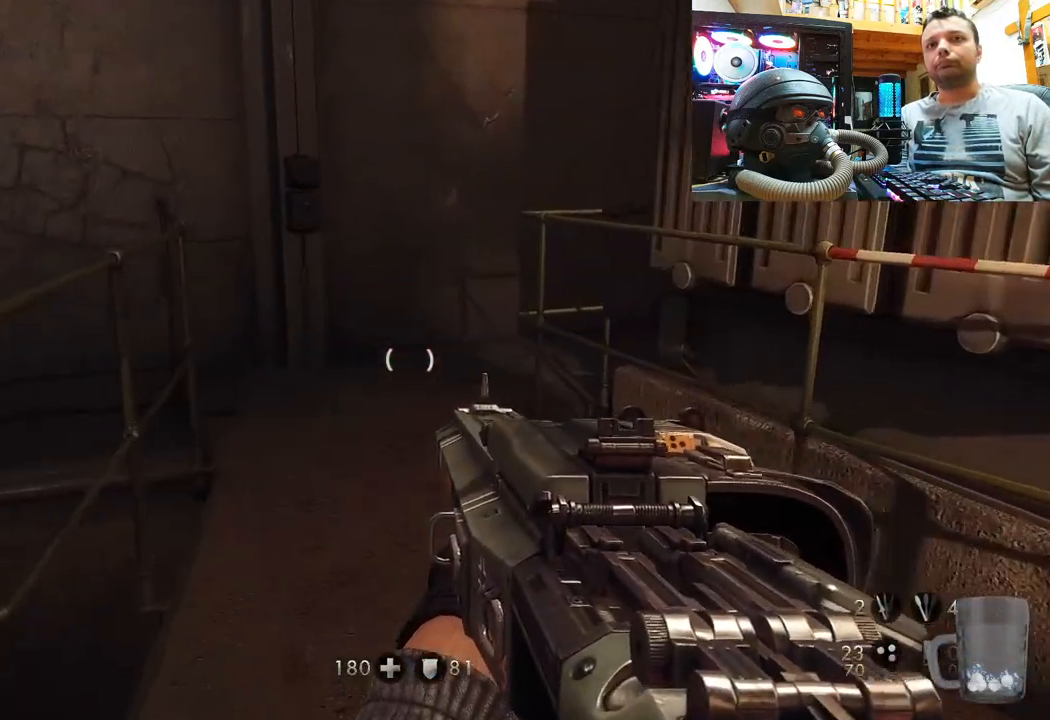
{"buttons": [], "left_stick": "up-left", "right_stick": "right", "events": [[133, "right_stick", "up-right"], [233, "right_stick", "right"], [267, "left_stick", "up-left"]]}
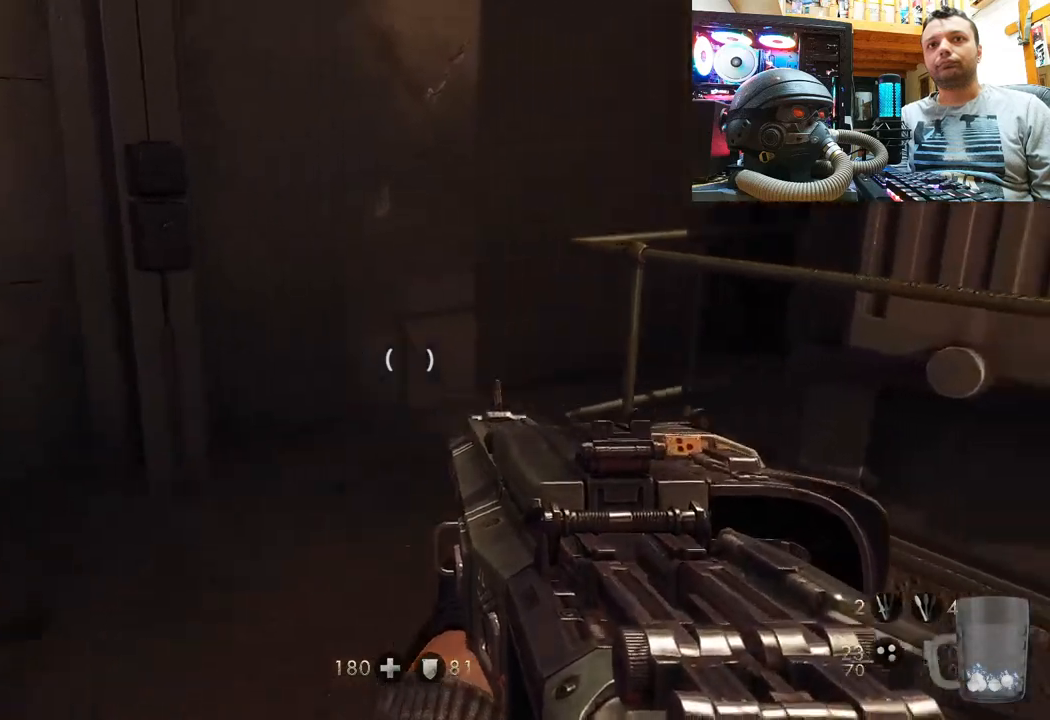
{"buttons": [], "left_stick": "right", "right_stick": "up-left", "events": [[167, "left_stick", "center"], [183, "right_stick", "up-left"], [267, "left_stick", "right"]]}
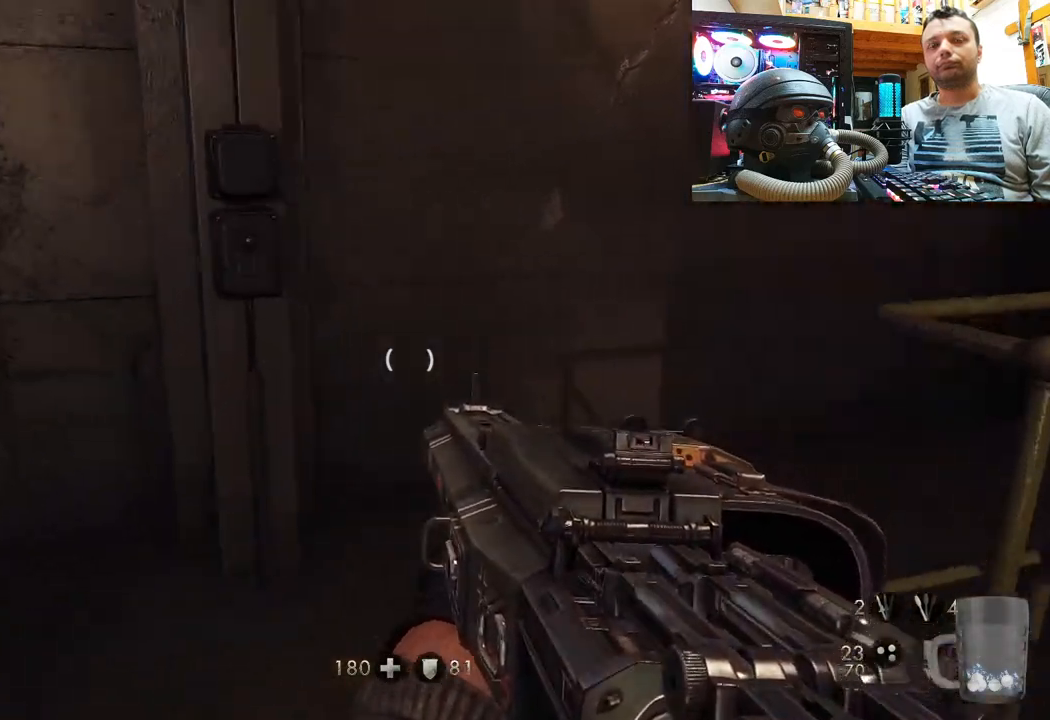
{"buttons": [], "left_stick": "right", "right_stick": "up-left", "events": [[117, "left_stick", "up-right"], [400, "left_stick", "right"]]}
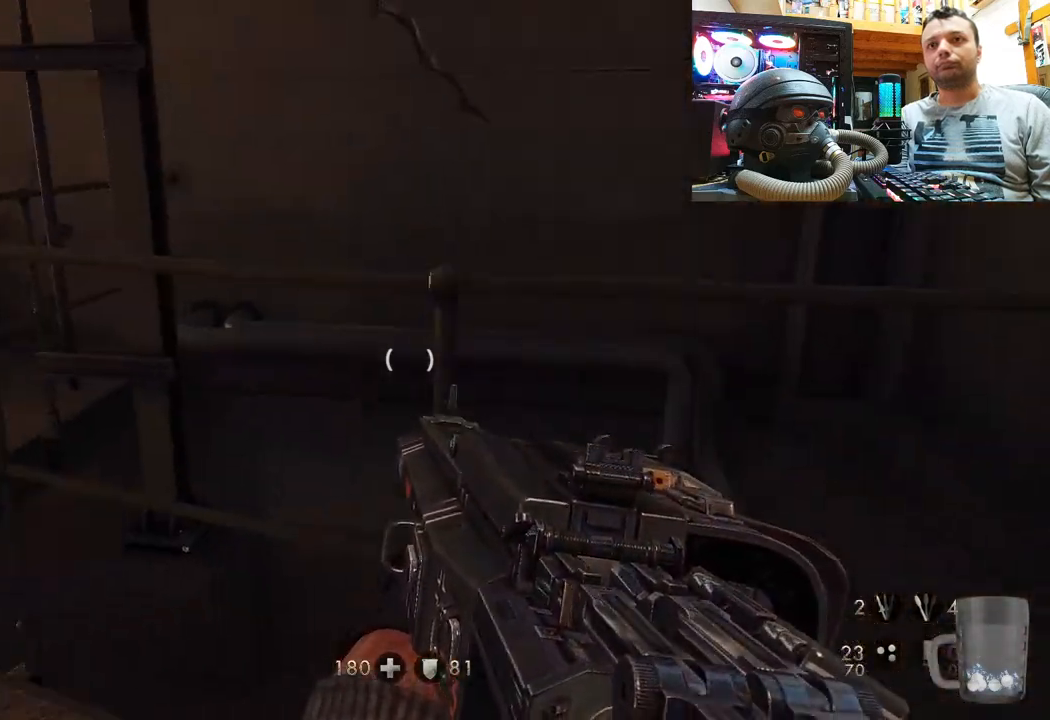
{"buttons": [], "left_stick": "center", "right_stick": "up-left", "events": [[83, "left_stick", "down-right"], [200, "left_stick", "center"]]}
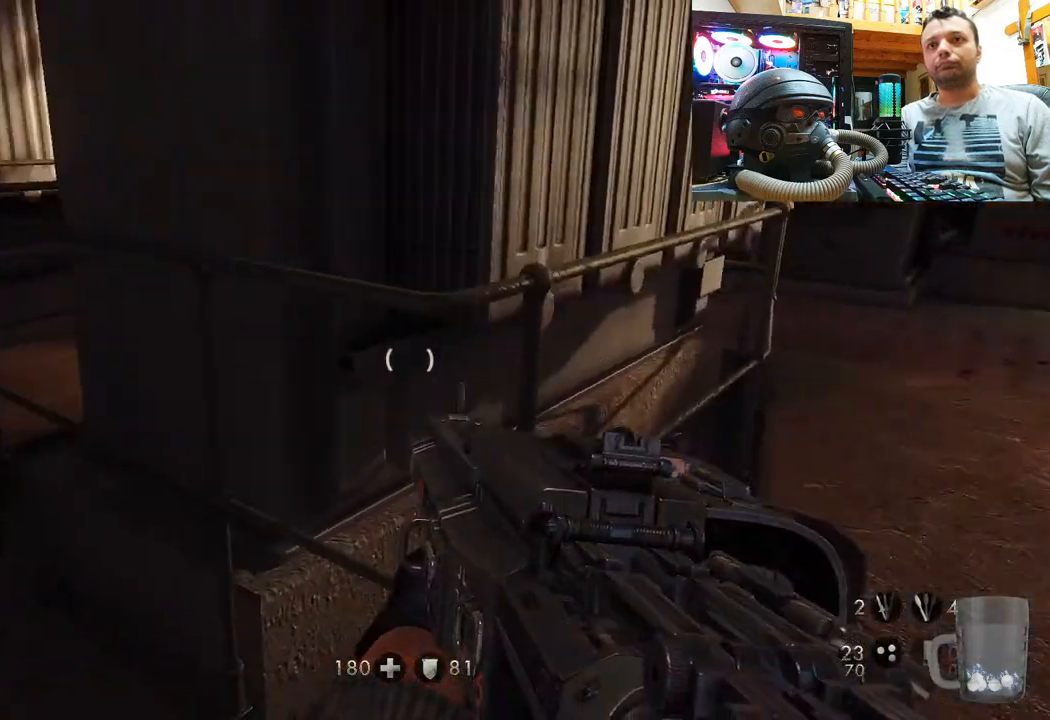
{"buttons": [], "left_stick": "down-right", "right_stick": "up-left", "events": [[333, "left_stick", "down-right"]]}
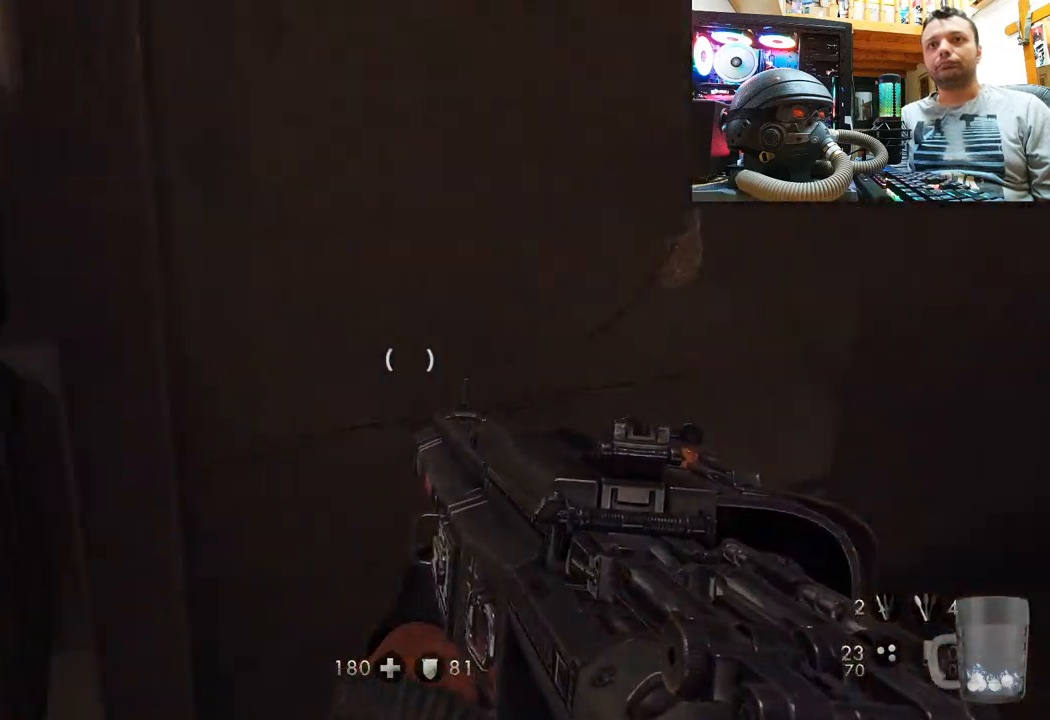
{"buttons": [], "left_stick": "center", "right_stick": "center", "events": [[50, "right_stick", "center"], [83, "left_stick", "center"], [167, "right_stick", "left"], [233, "left_stick", "down"], [433, "left_stick", "center"], [450, "right_stick", "center"]]}
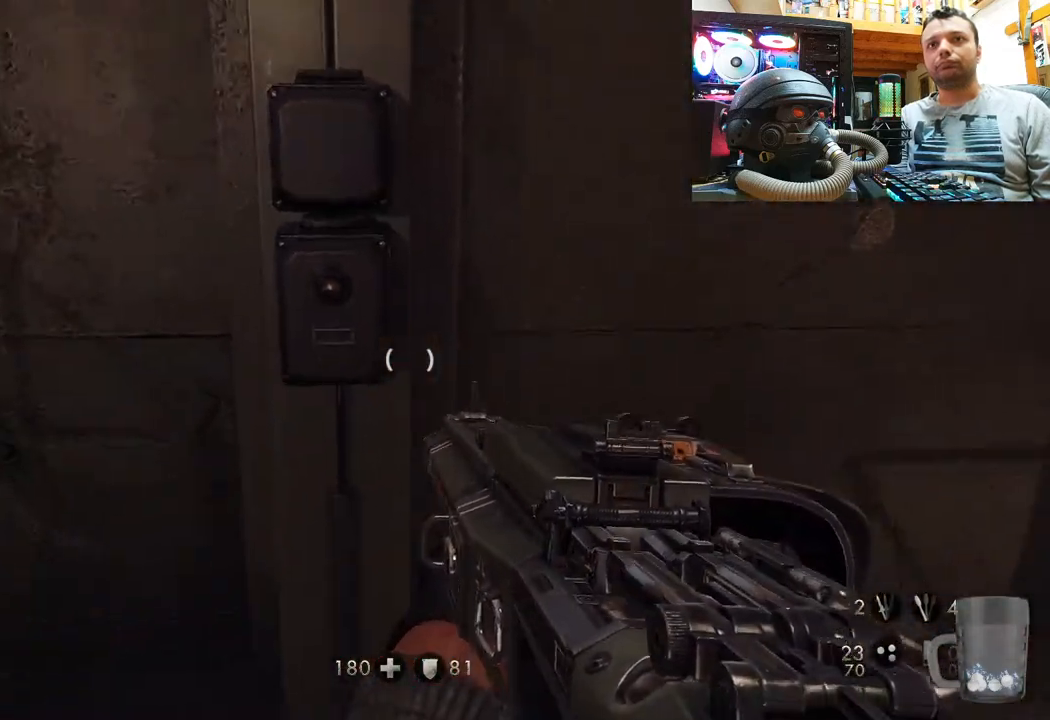
{"buttons": [], "left_stick": "down", "right_stick": "right", "events": [[50, "left_stick", "up"], [133, "right_stick", "down-left"], [283, "left_stick", "center"], [283, "right_stick", "right"], [417, "left_stick", "down"]]}
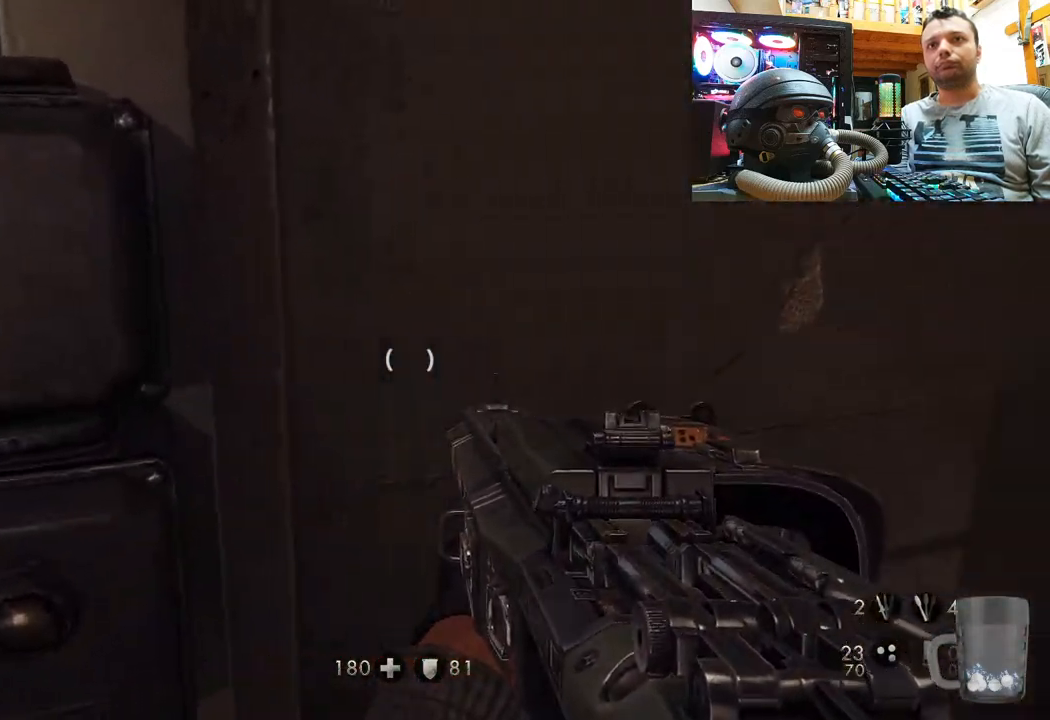
{"buttons": [], "left_stick": "up", "right_stick": "right", "events": [[167, "left_stick", "down-left"], [217, "right_stick", "up-right"], [383, "left_stick", "up"], [433, "right_stick", "right"]]}
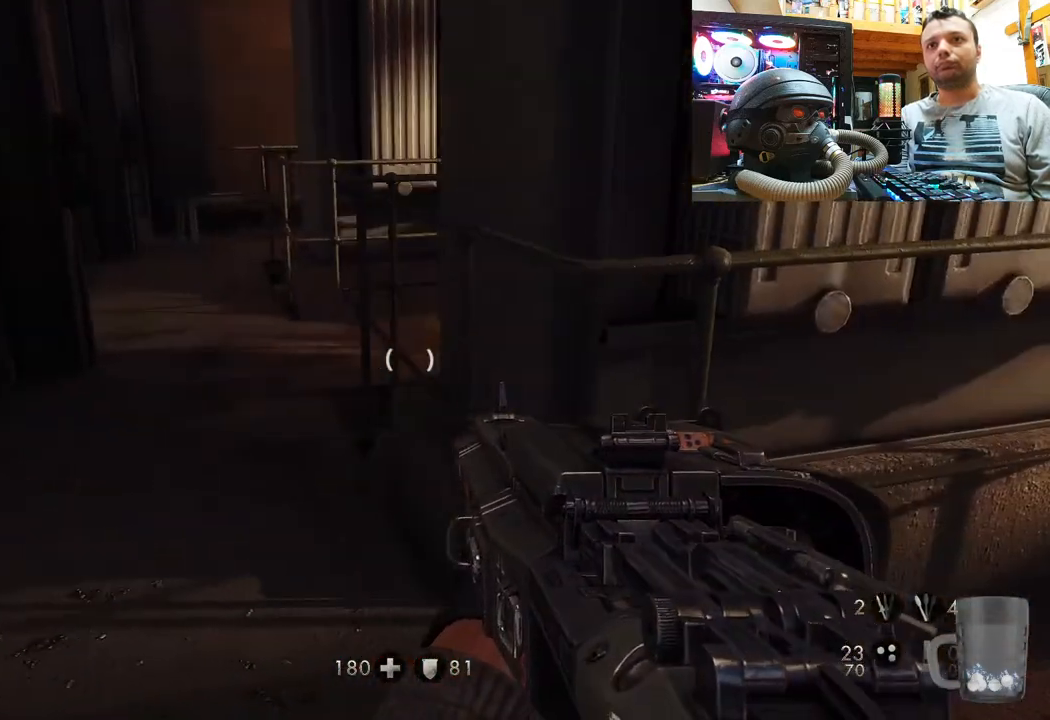
{"buttons": [], "left_stick": "up", "right_stick": "up-left", "events": [[67, "left_stick", "up-left"], [167, "right_stick", "up-left"], [433, "left_stick", "up"]]}
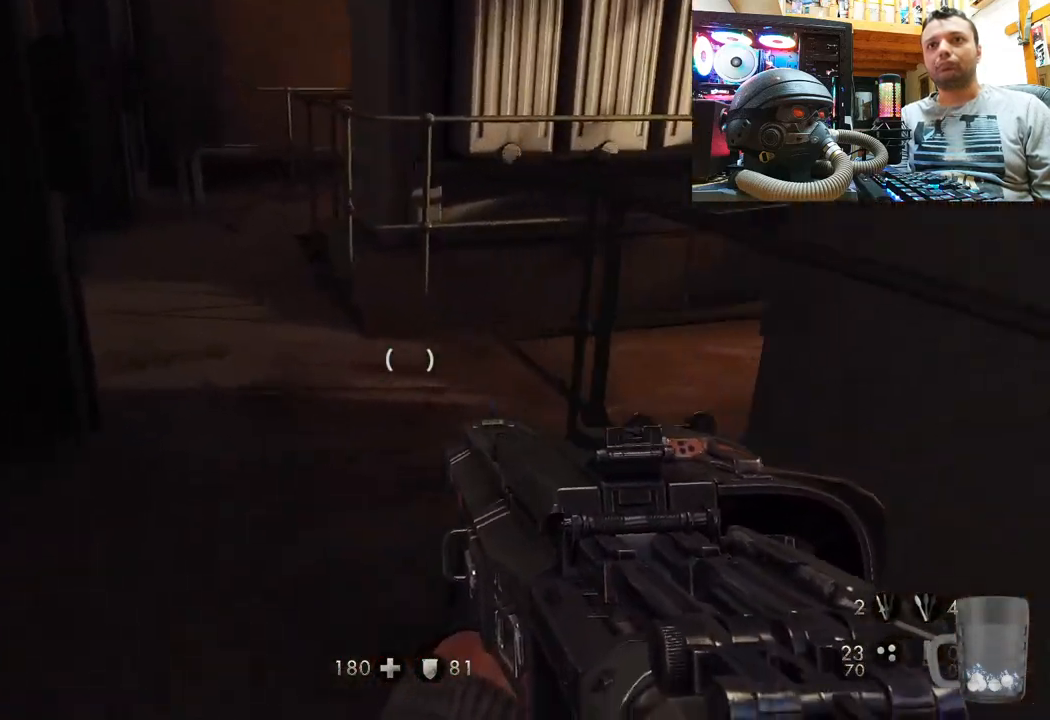
{"buttons": [], "left_stick": "left", "right_stick": "right", "events": [[33, "right_stick", "left"], [150, "right_stick", "right"], [267, "left_stick", "up-left"], [367, "left_stick", "left"]]}
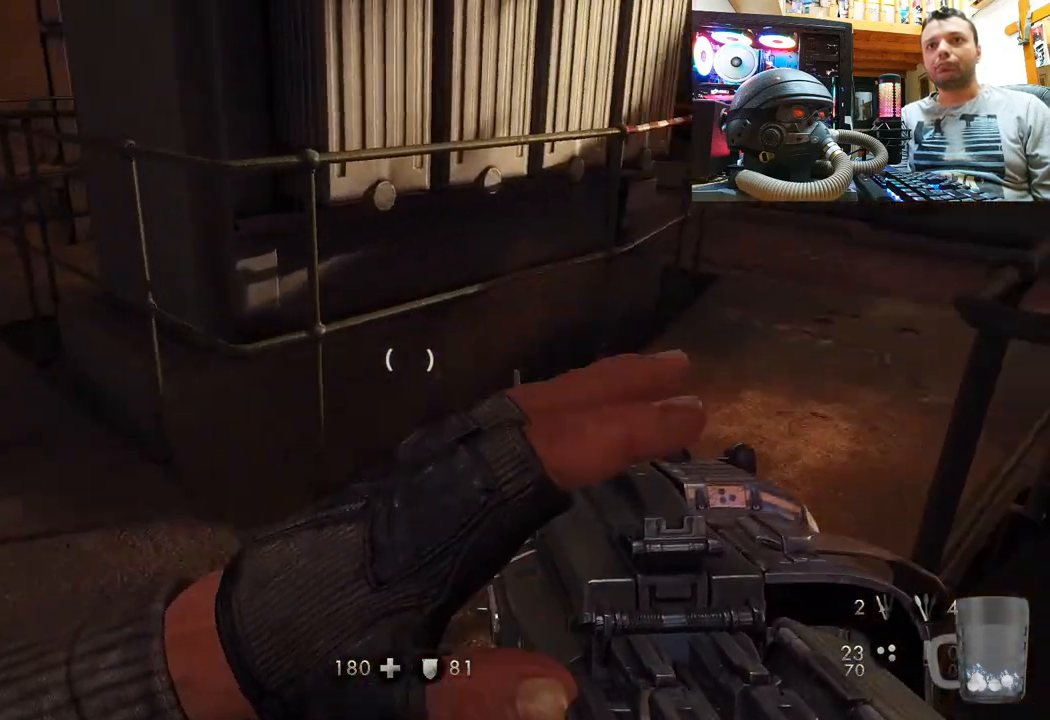
{"buttons": [], "left_stick": "up", "right_stick": "down-right", "events": [[117, "left_stick", "center"], [167, "right_stick", "center"], [317, "left_stick", "up"], [333, "right_stick", "down-right"]]}
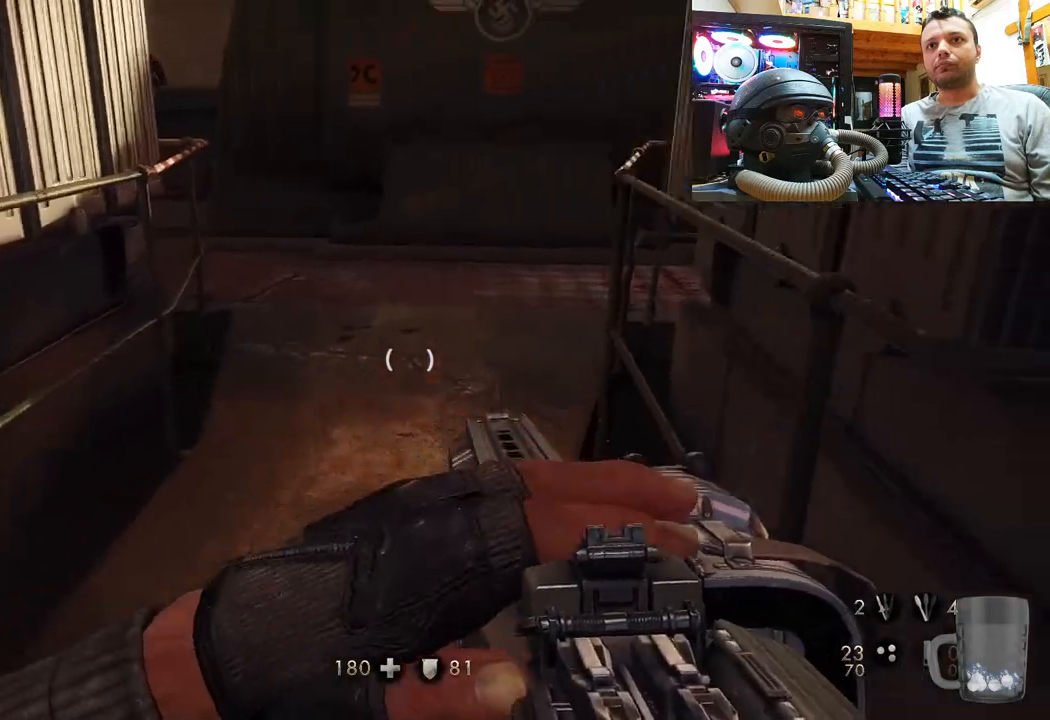
{"buttons": [], "left_stick": "up-right", "right_stick": "left", "events": [[100, "right_stick", "center"], [300, "right_stick", "left"], [467, "left_stick", "up-right"]]}
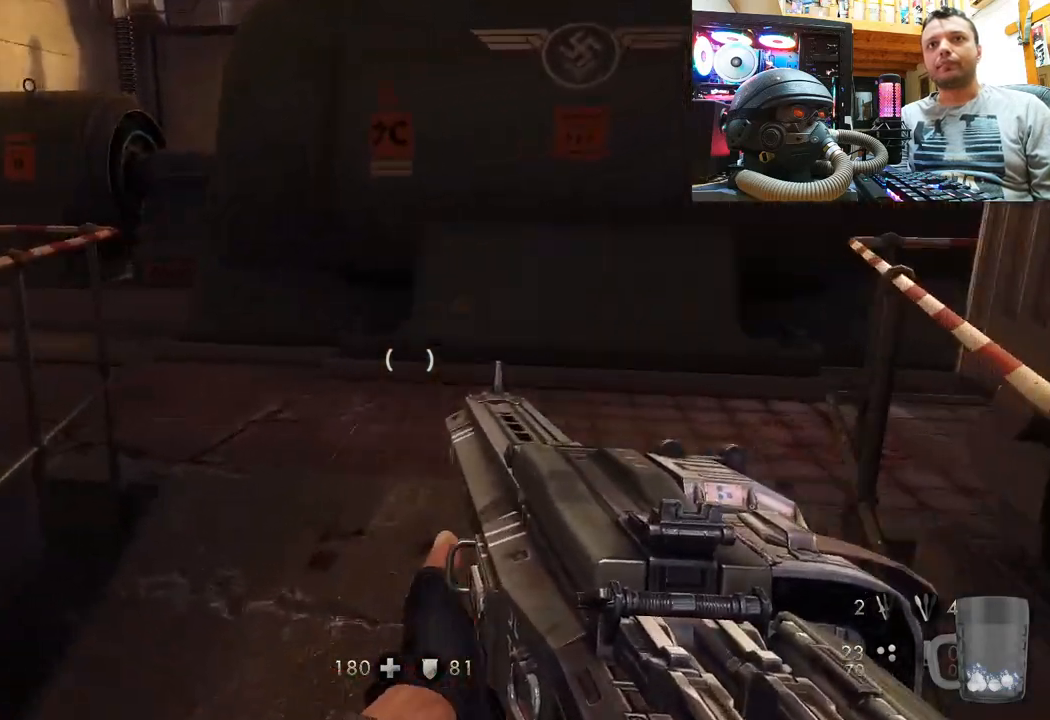
{"buttons": [], "left_stick": "up-right", "right_stick": "up-left", "events": [[433, "right_stick", "up-left"]]}
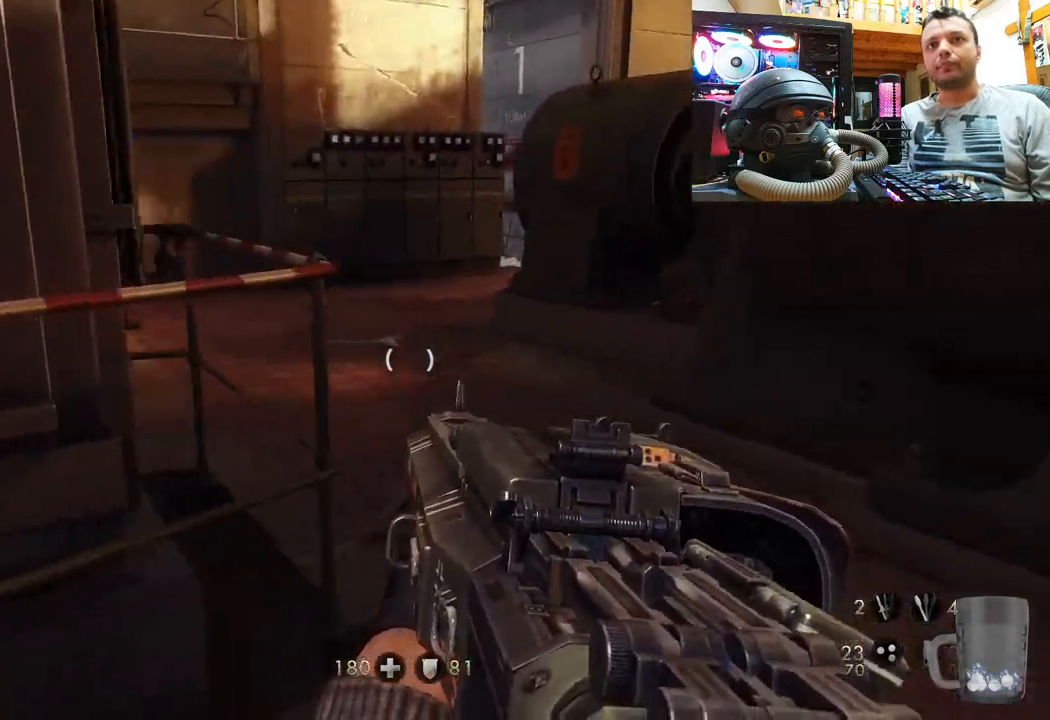
{"buttons": [], "left_stick": "up", "right_stick": "up-left", "events": [[200, "left_stick", "up"]]}
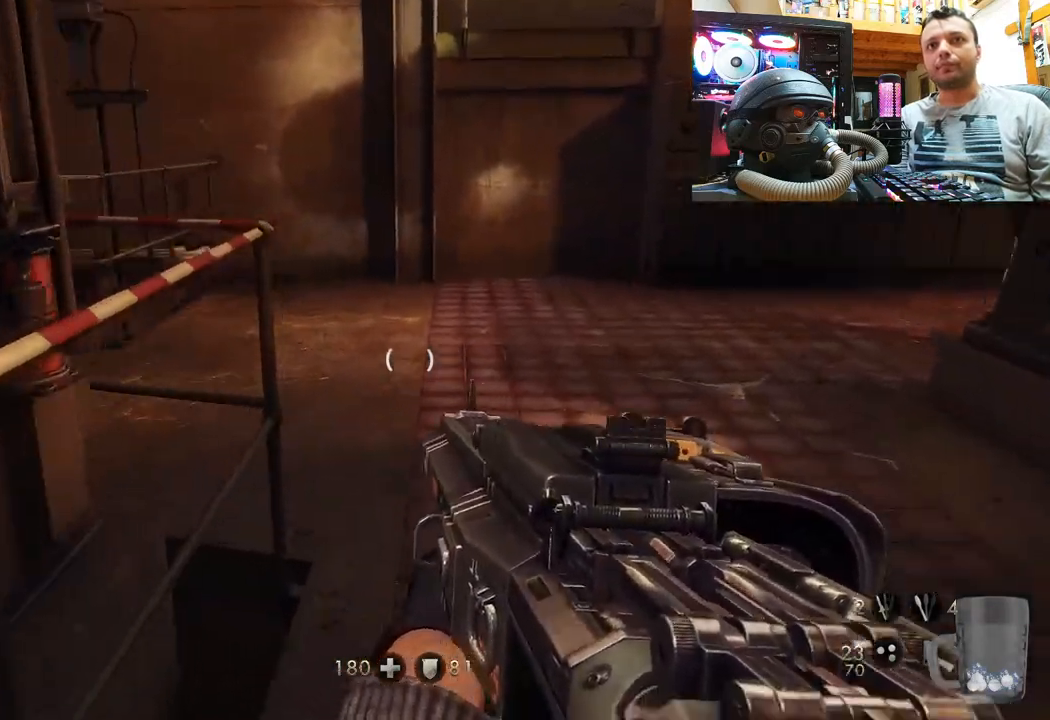
{"buttons": [], "left_stick": "up-right", "right_stick": "up-left", "events": [[67, "left_stick", "up-right"]]}
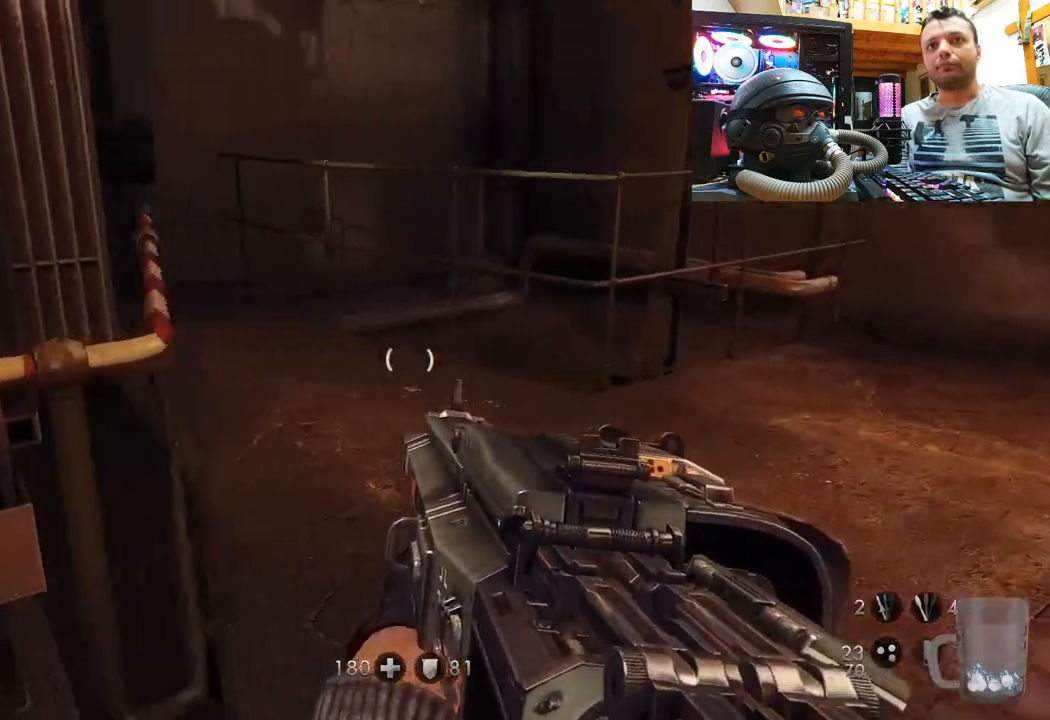
{"buttons": [], "left_stick": "up", "right_stick": "up-left", "events": [[150, "left_stick", "up"]]}
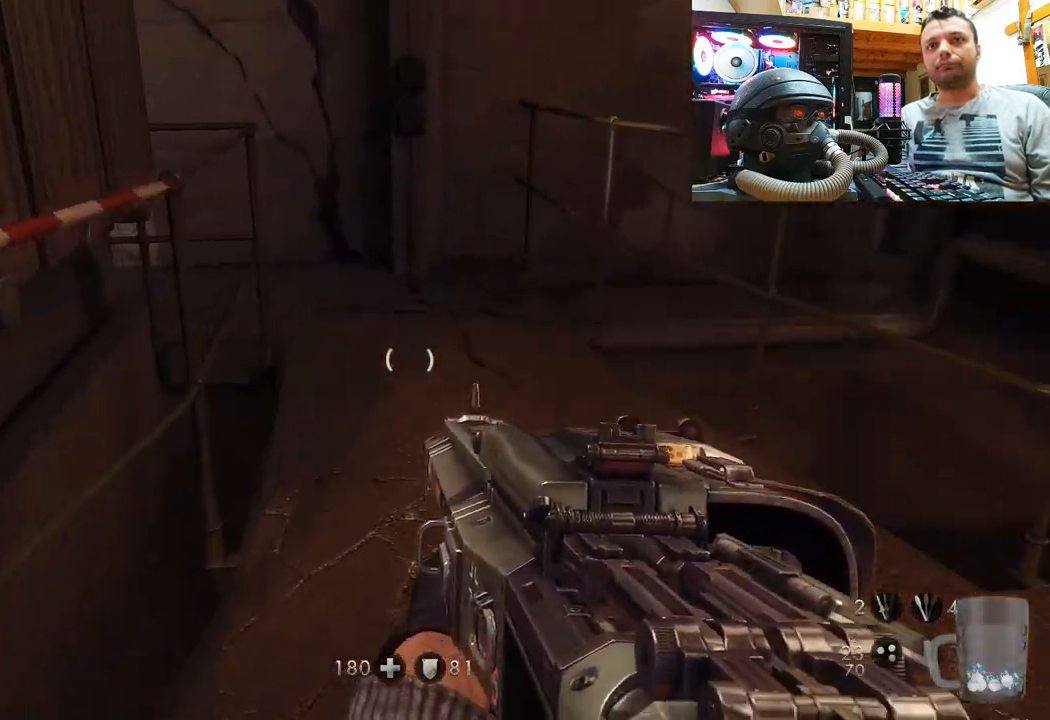
{"buttons": [], "left_stick": "up", "right_stick": "up-right", "events": [[83, "right_stick", "right"], [217, "right_stick", "up-left"], [450, "right_stick", "up-right"]]}
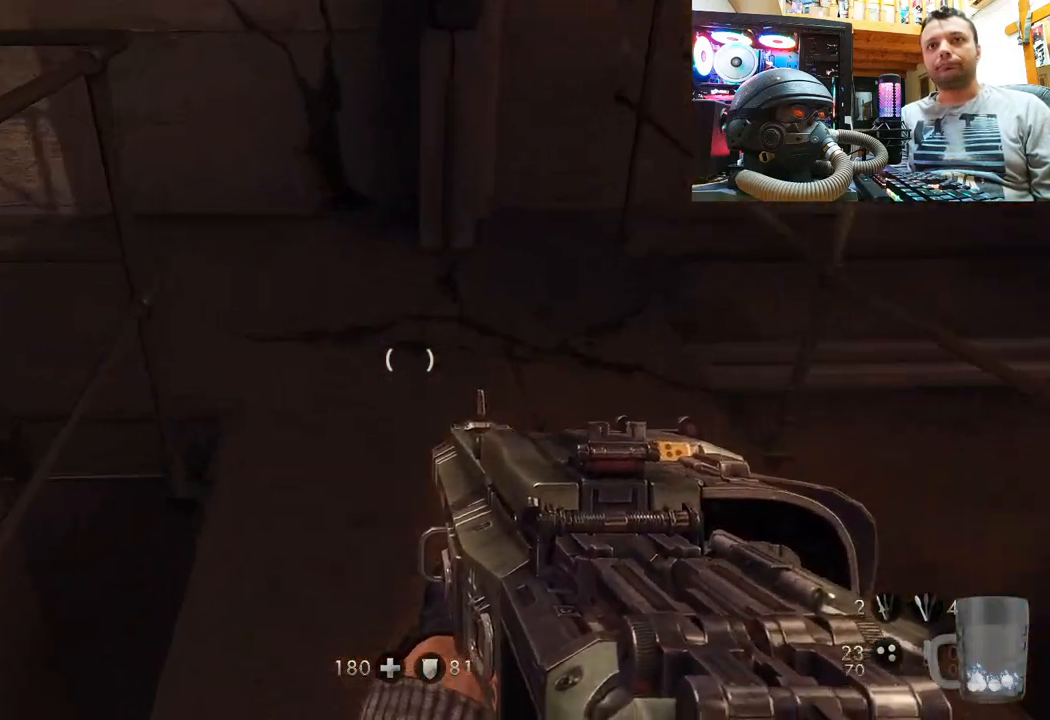
{"buttons": [], "left_stick": "up-left", "right_stick": "up-right", "events": [[83, "left_stick", "up-left"]]}
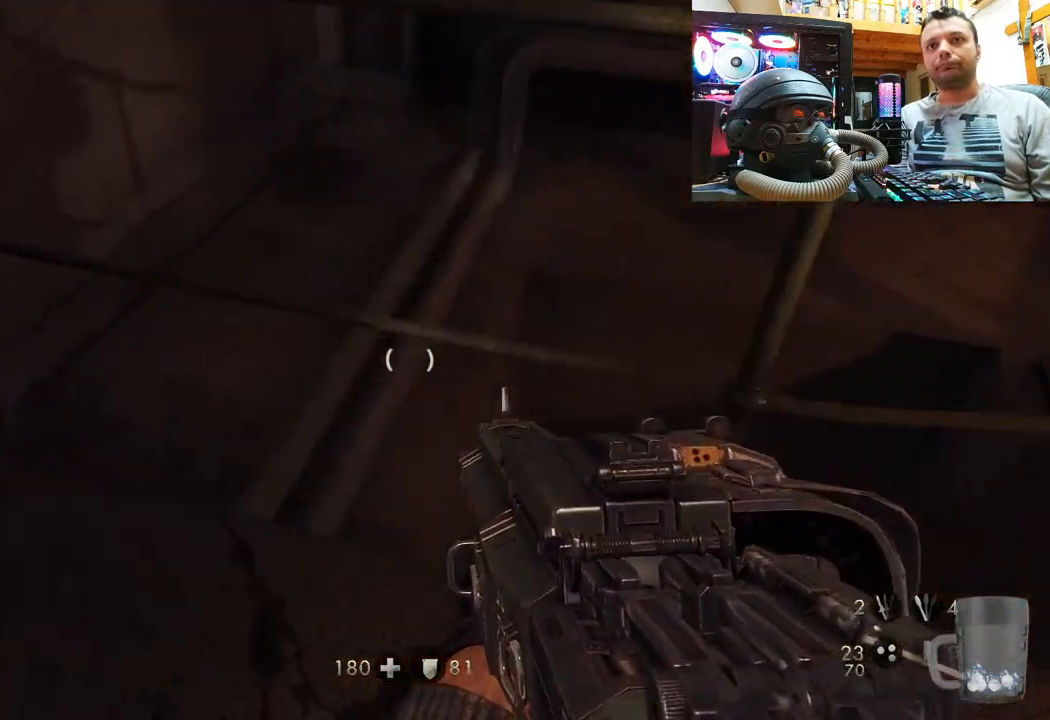
{"buttons": [], "left_stick": "up-right", "right_stick": "down-right", "events": [[167, "right_stick", "right"], [200, "left_stick", "center"], [317, "left_stick", "up-right"], [317, "right_stick", "down-right"]]}
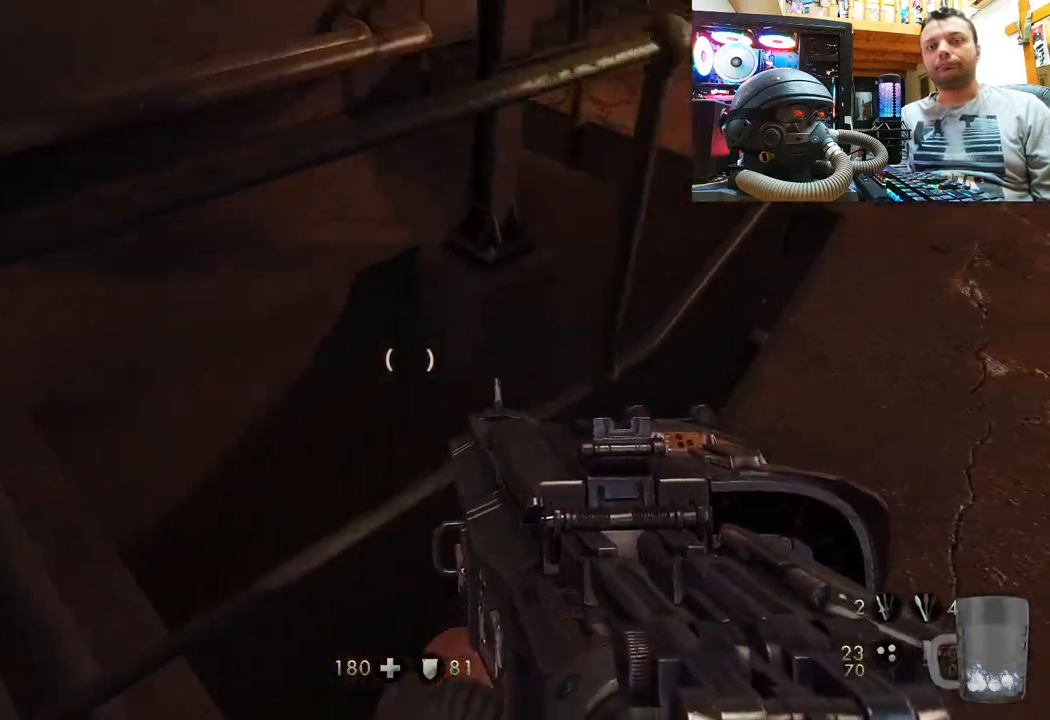
{"buttons": [], "left_stick": "up-right", "right_stick": "up-left", "events": [[200, "right_stick", "up-left"]]}
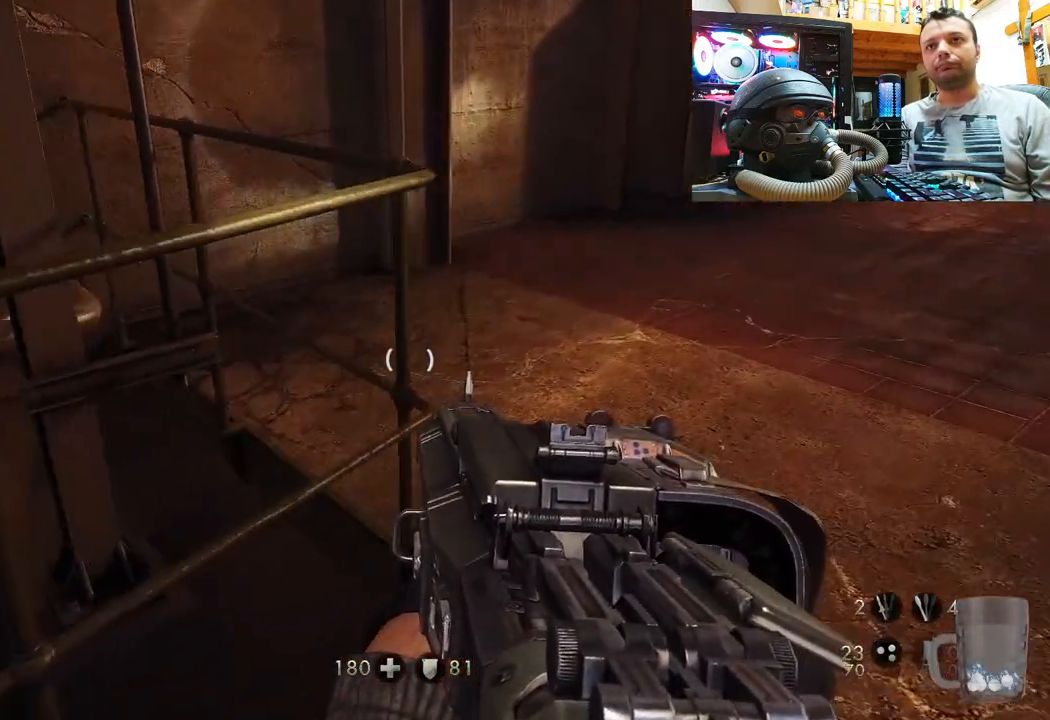
{"buttons": [], "left_stick": "up", "right_stick": "right", "events": [[67, "right_stick", "left"], [367, "left_stick", "up"], [400, "right_stick", "right"]]}
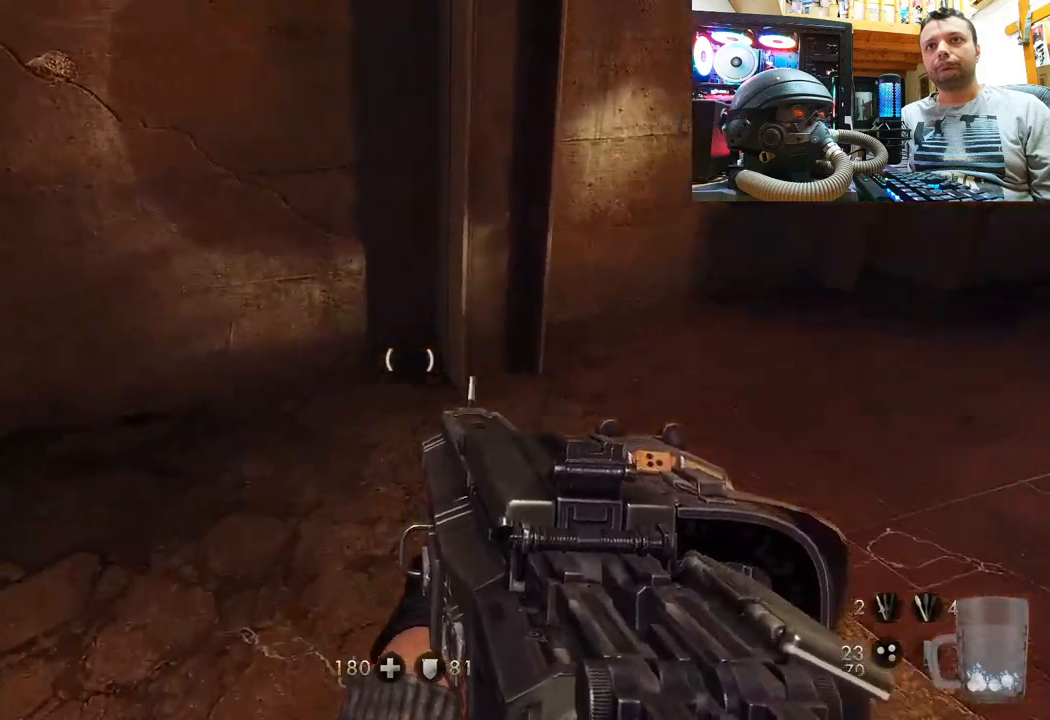
{"buttons": [], "left_stick": "up", "right_stick": "up-left", "events": [[217, "right_stick", "down-right"], [433, "right_stick", "up-left"]]}
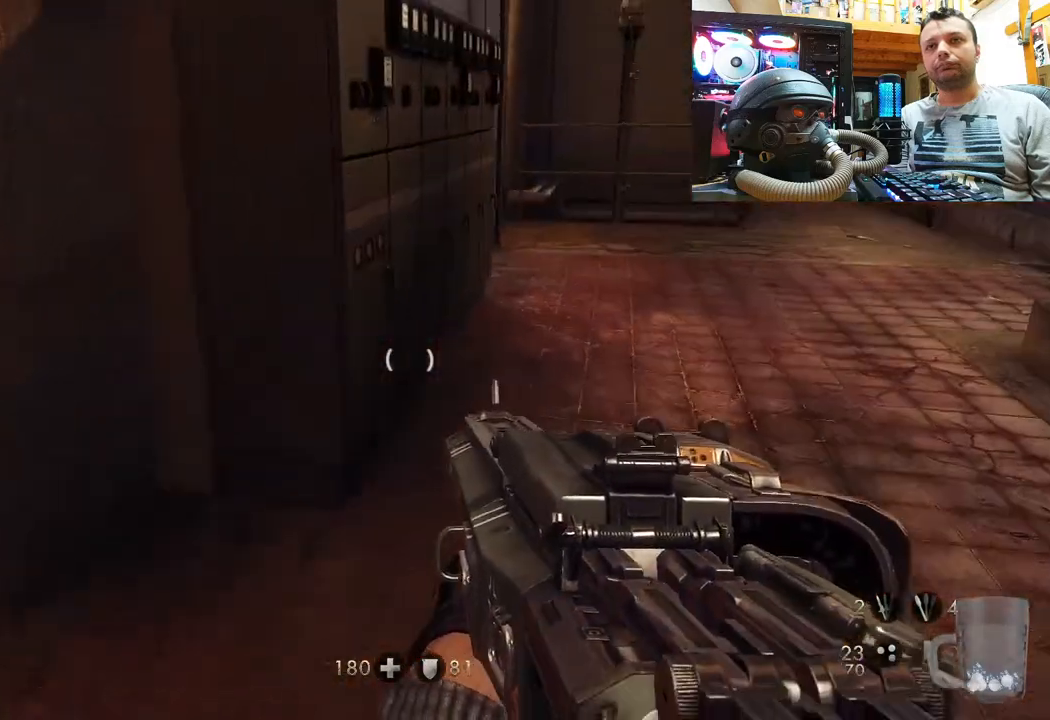
{"buttons": [], "left_stick": "up", "right_stick": "right", "events": [[17, "right_stick", "right"]]}
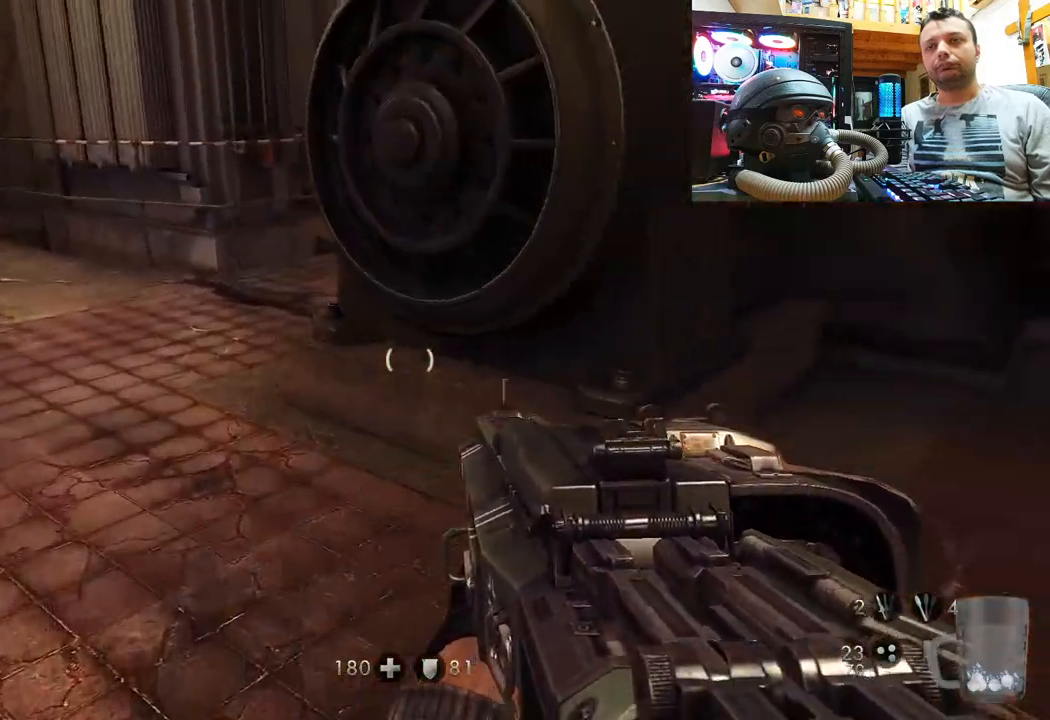
{"buttons": [], "left_stick": "up", "right_stick": "left", "events": [[67, "right_stick", "left"]]}